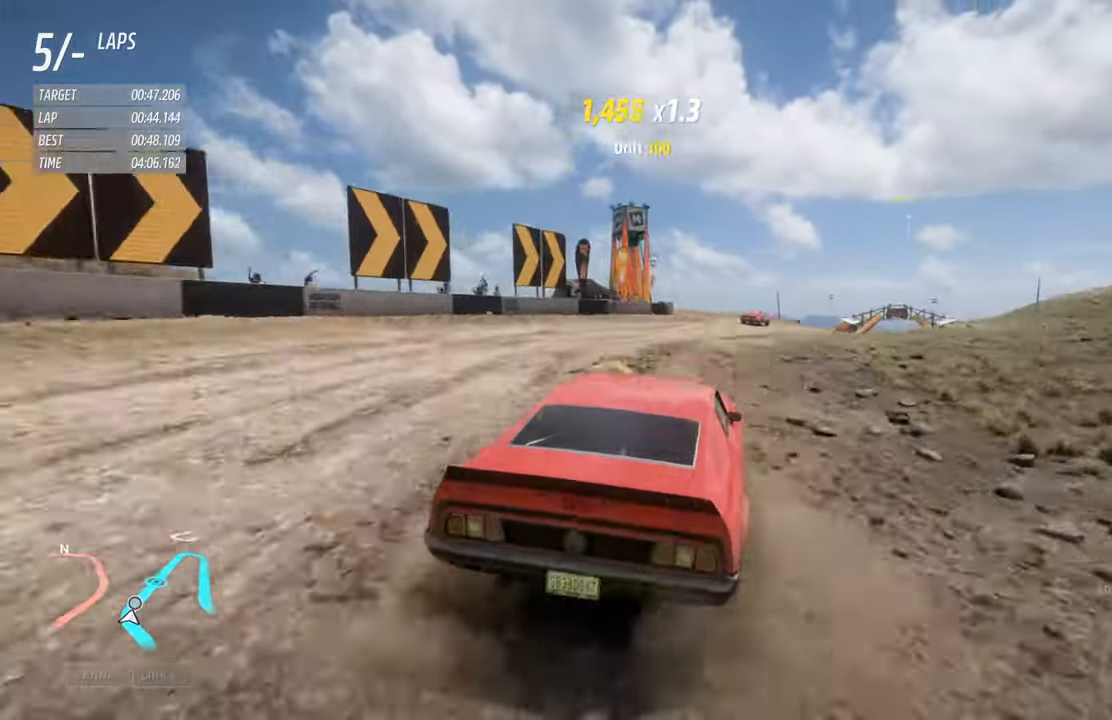
Gameplay with a controller (Xbox layout); each line is a JSON object with the inputs held at the frame after it. "events" lists button and stick changes between this image and that frame as [ms after this image, input, new state], when the widget could be followed in between.
{"buttons": ["R2"], "left_stick": "center", "right_stick": "center", "events": [[317, "left_stick", "center"]]}
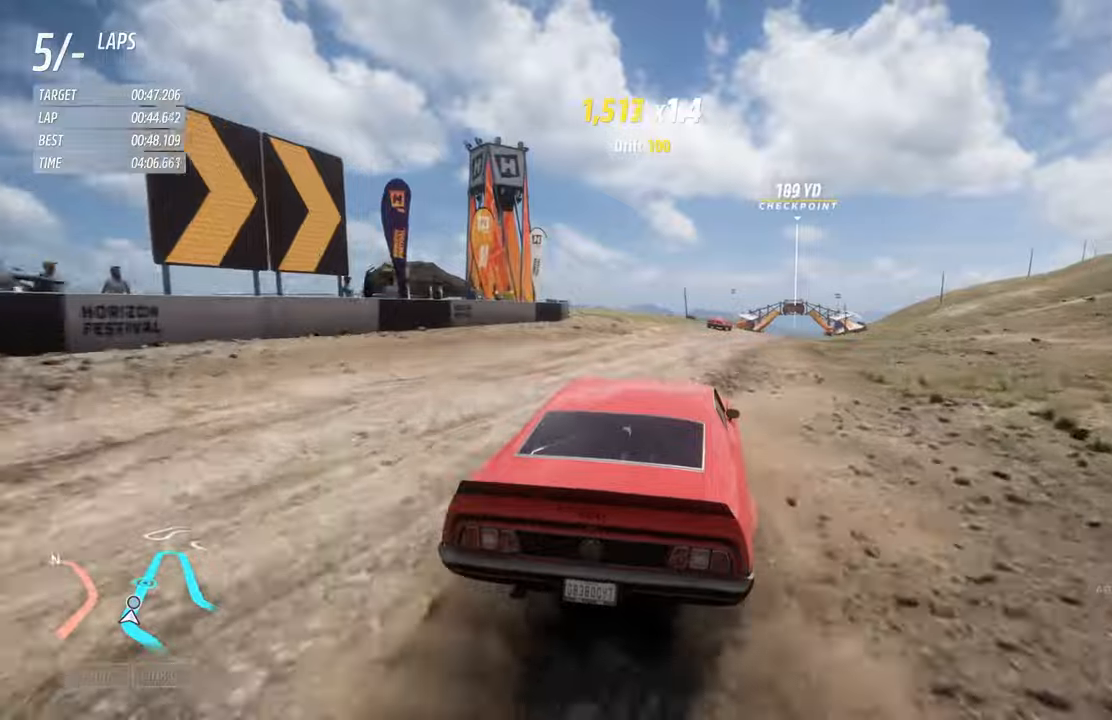
{"buttons": ["R2"], "left_stick": "center", "right_stick": "center", "events": [[34, "left_stick", "right"], [250, "left_stick", "center"]]}
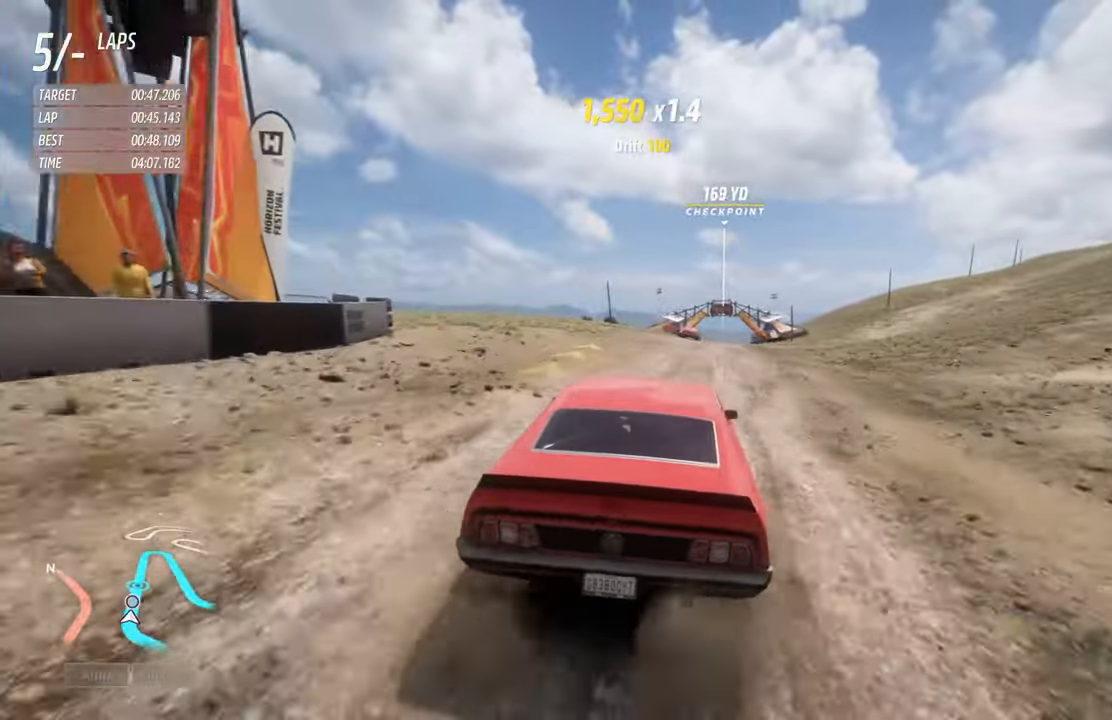
{"buttons": ["R2"], "left_stick": "center", "right_stick": "down", "events": [[150, "left_stick", "right"], [317, "left_stick", "center"], [484, "right_stick", "down"]]}
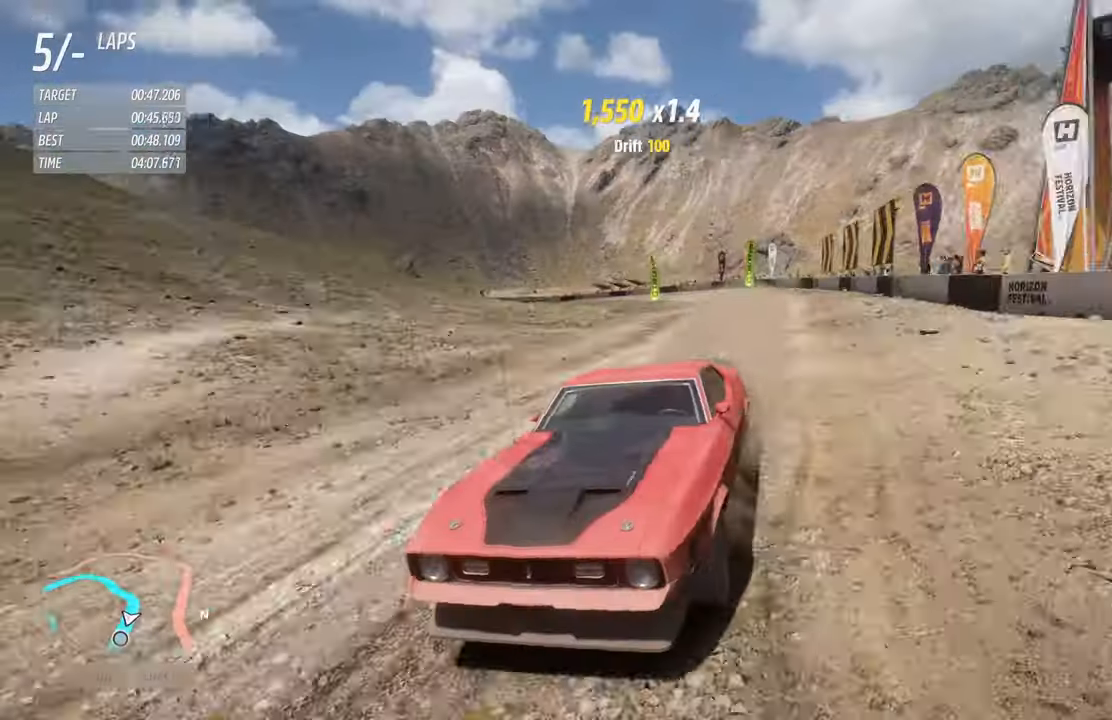
{"buttons": ["R2"], "left_stick": "center", "right_stick": "center", "events": [[350, "right_stick", "center"]]}
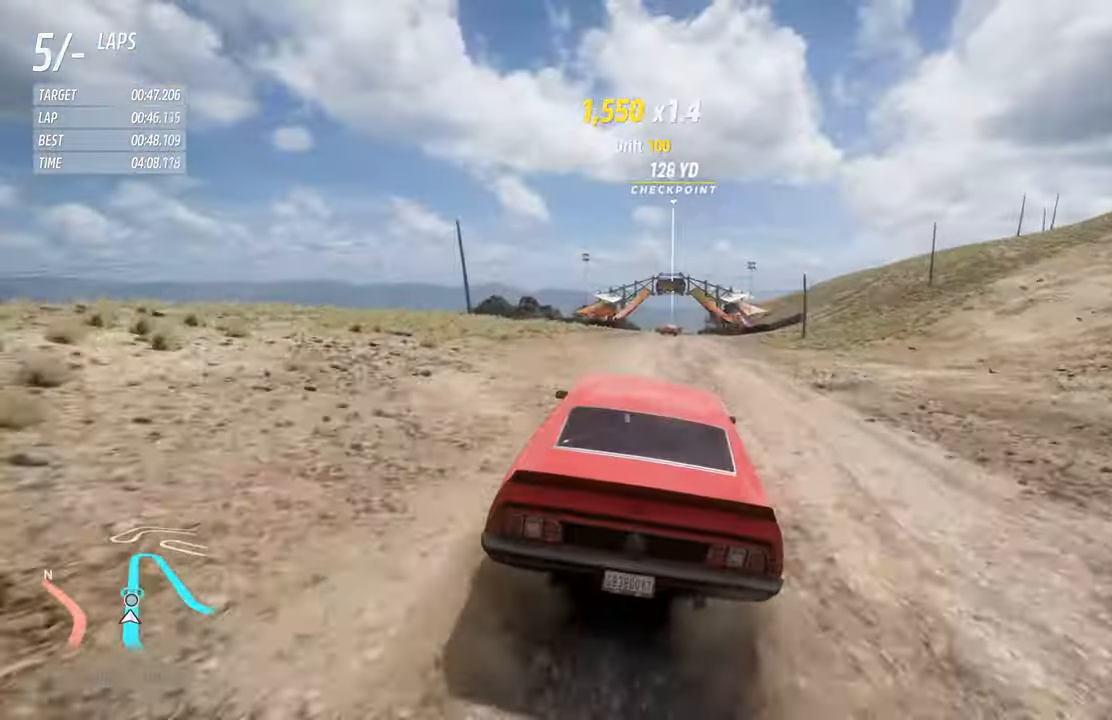
{"buttons": ["R2"], "left_stick": "center", "right_stick": "center", "events": []}
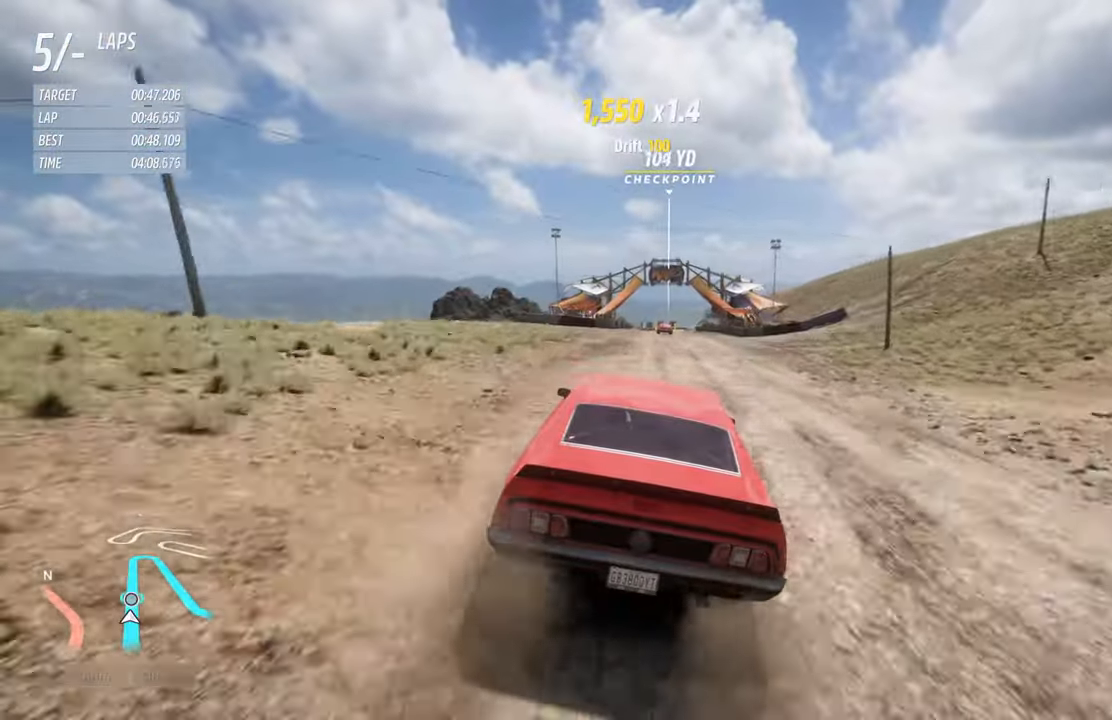
{"buttons": ["R2"], "left_stick": "center", "right_stick": "center", "events": []}
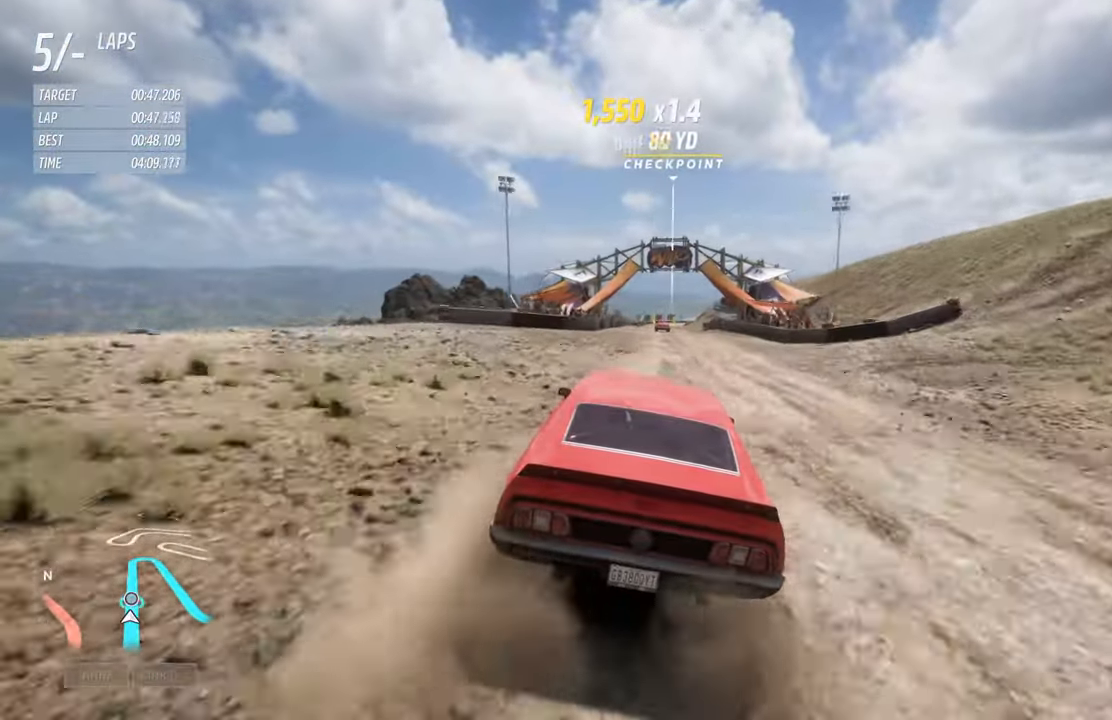
{"buttons": ["R2"], "left_stick": "center", "right_stick": "center", "events": []}
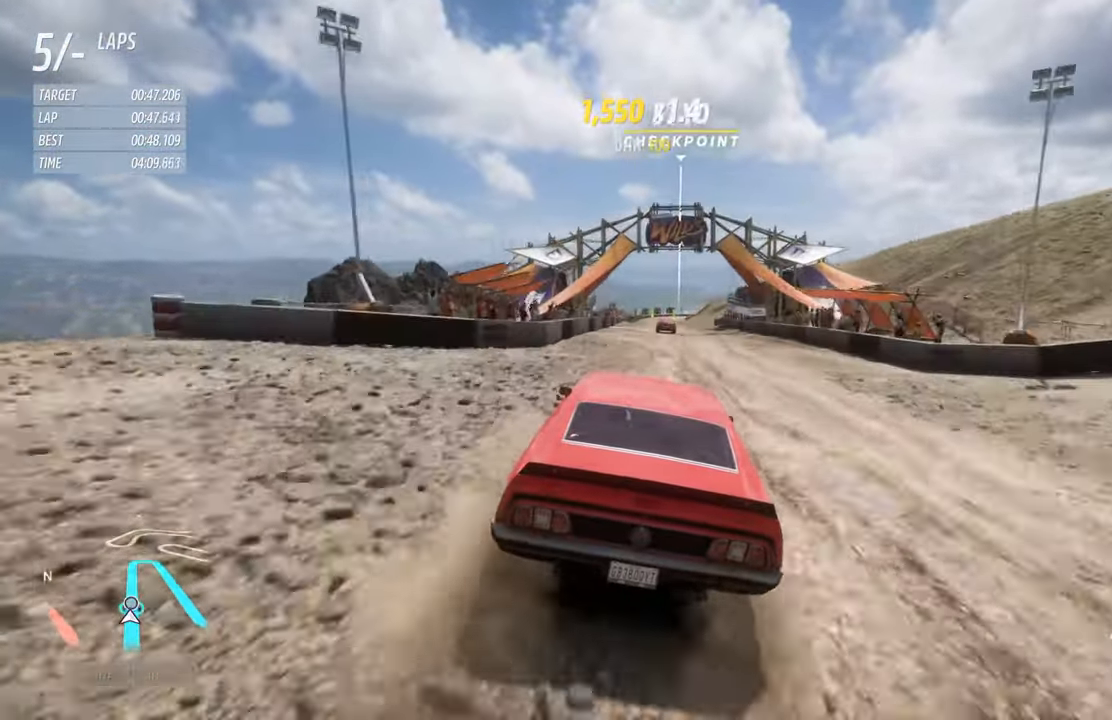
{"buttons": ["R2"], "left_stick": "center", "right_stick": "center", "events": []}
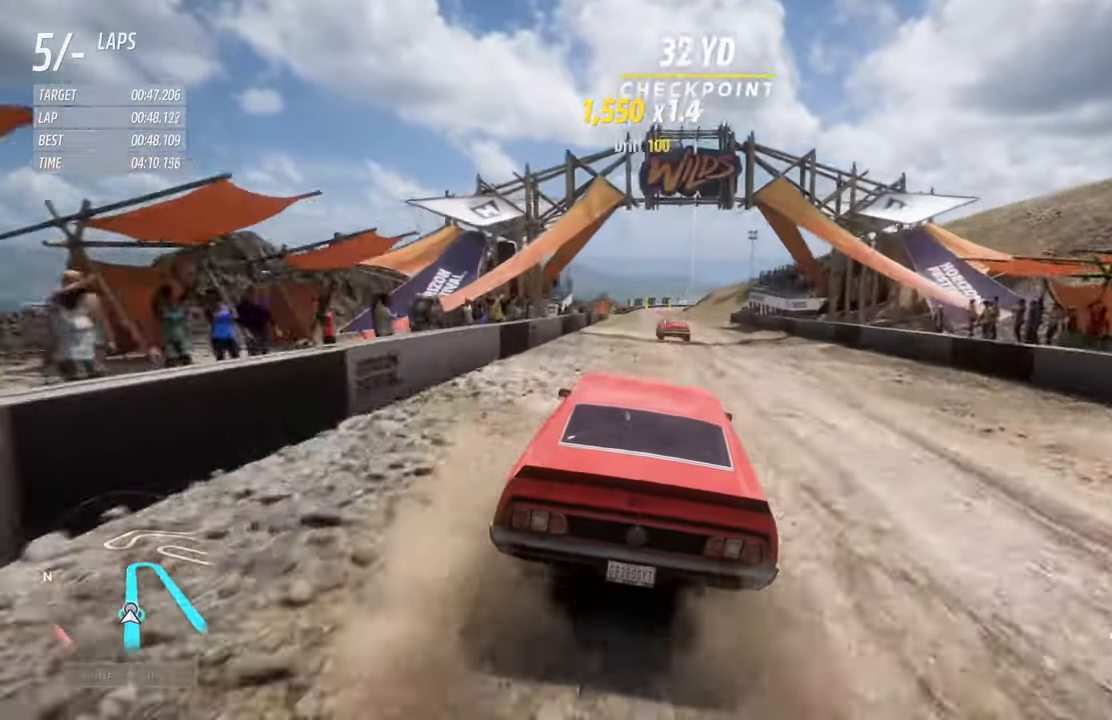
{"buttons": ["R2"], "left_stick": "center", "right_stick": "center", "events": []}
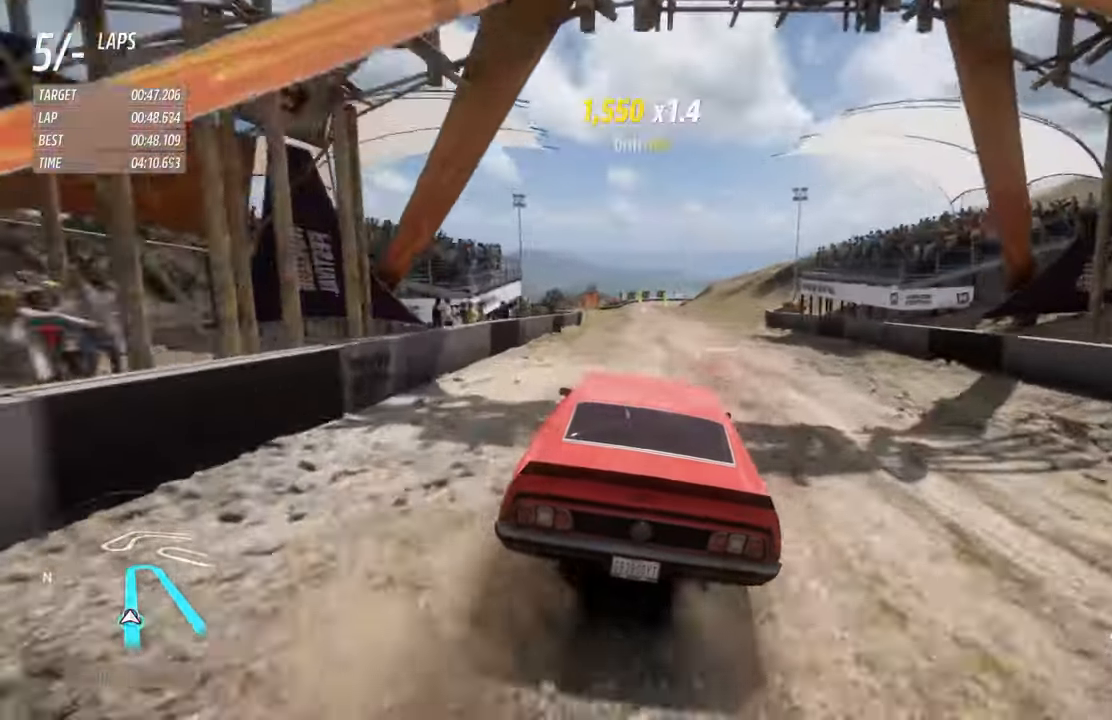
{"buttons": ["R2"], "left_stick": "left", "right_stick": "center", "events": [[100, "A", "down"], [234, "A", "up"], [500, "left_stick", "left"]]}
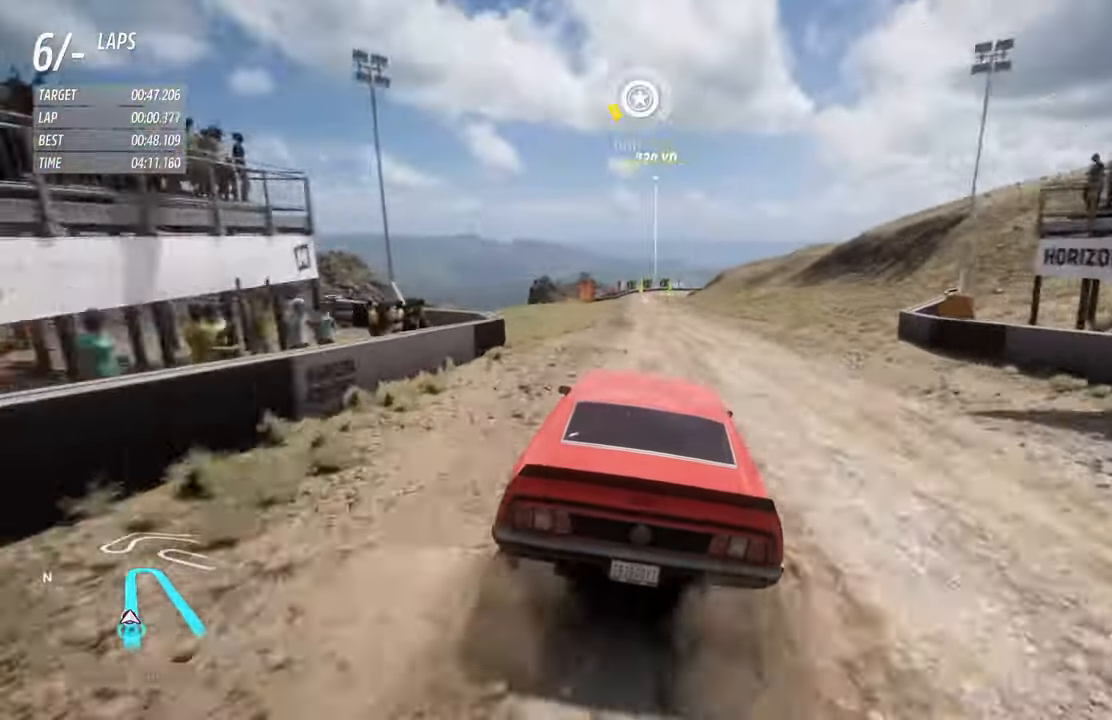
{"buttons": ["R2"], "left_stick": "center", "right_stick": "center", "events": [[134, "left_stick", "center"]]}
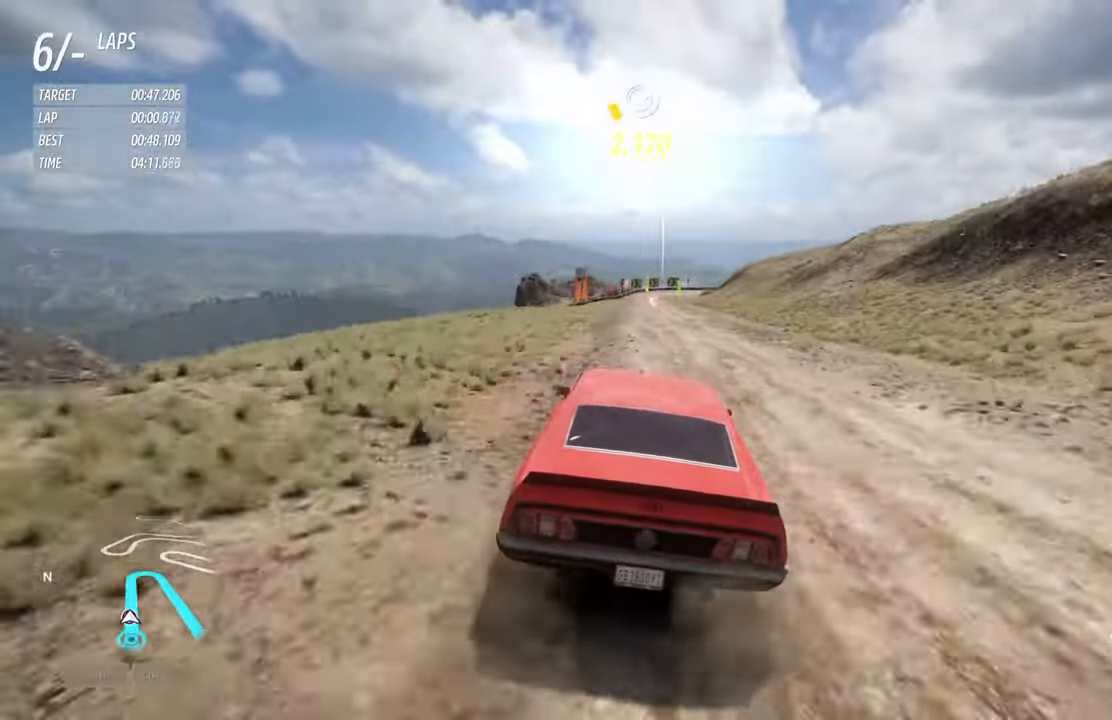
{"buttons": ["R2"], "left_stick": "center", "right_stick": "center", "events": [[116, "left_stick", "left"], [266, "left_stick", "center"]]}
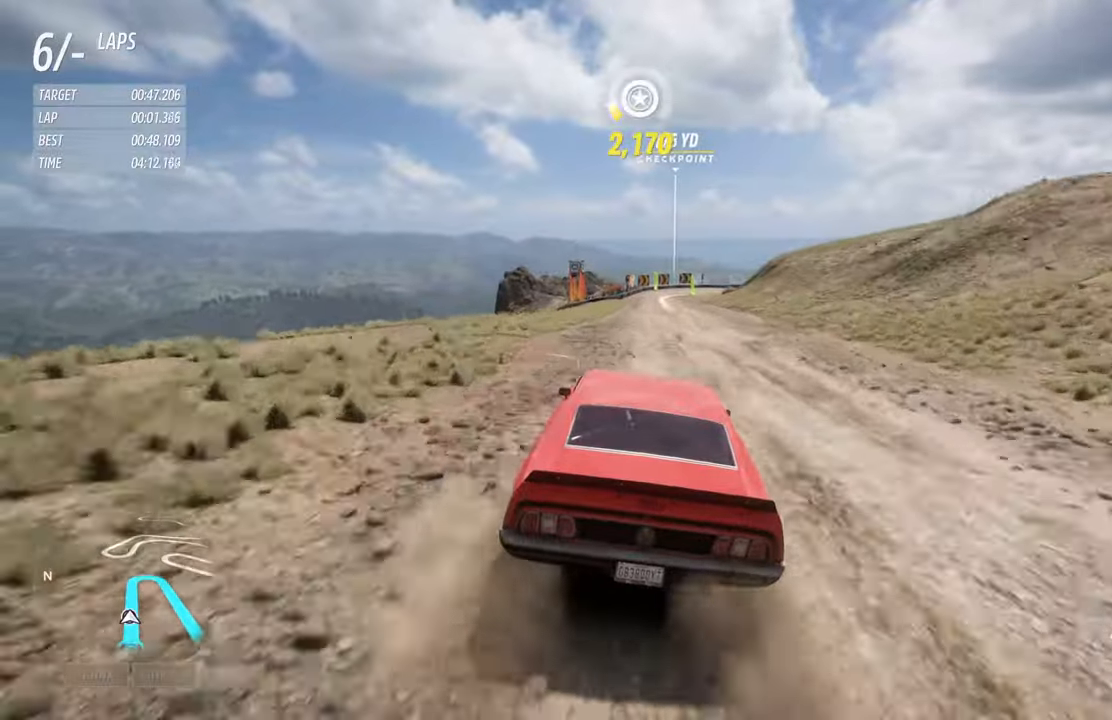
{"buttons": ["R2"], "left_stick": "center", "right_stick": "center", "events": [[116, "left_stick", "left"], [283, "left_stick", "center"]]}
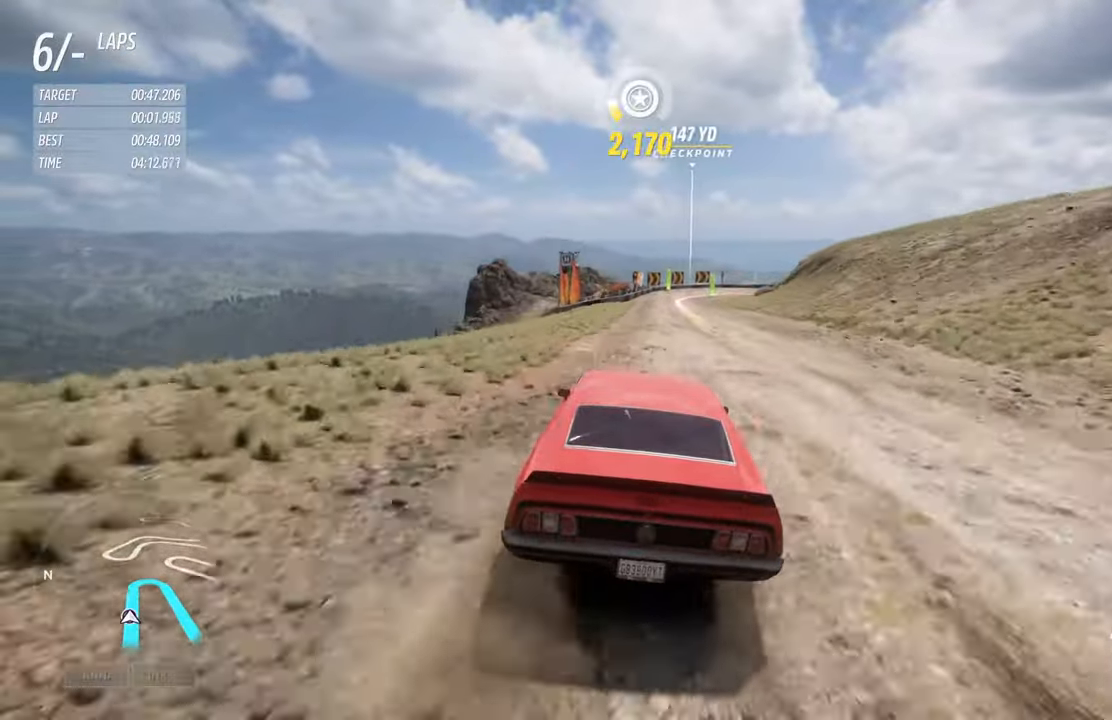
{"buttons": ["R2"], "left_stick": "right", "right_stick": "center", "events": [[466, "left_stick", "right"]]}
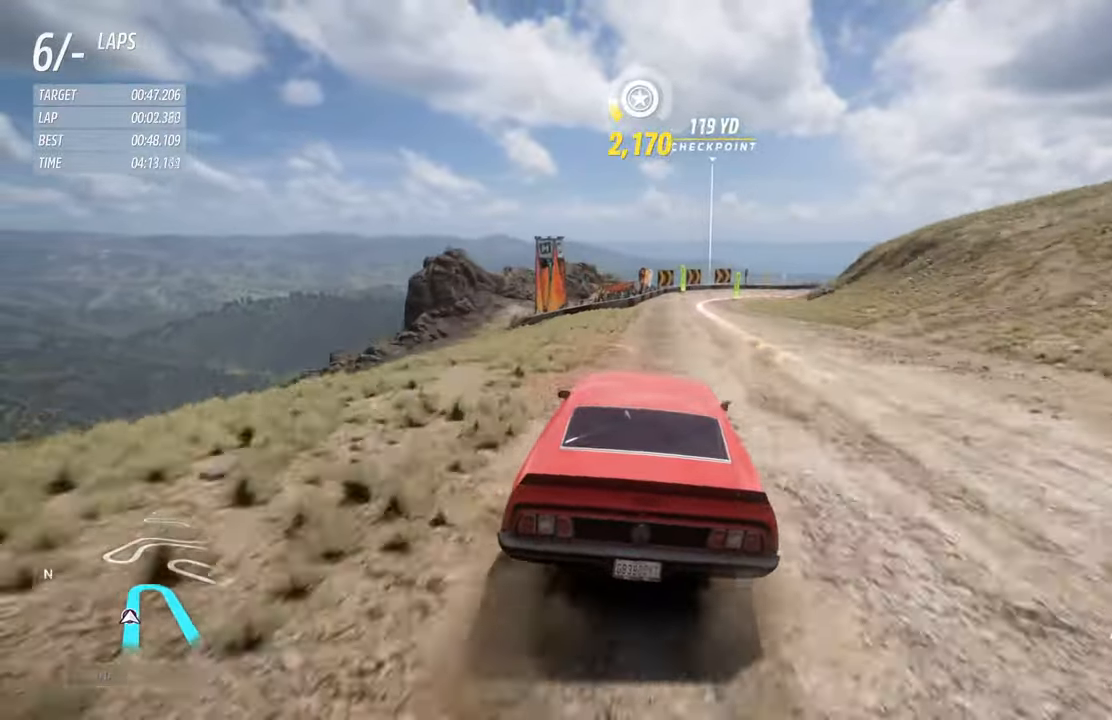
{"buttons": ["L2"], "left_stick": "right", "right_stick": "center", "events": [[100, "left_stick", "center"], [316, "L2", "down"], [316, "R2", "up"], [316, "left_stick", "right"]]}
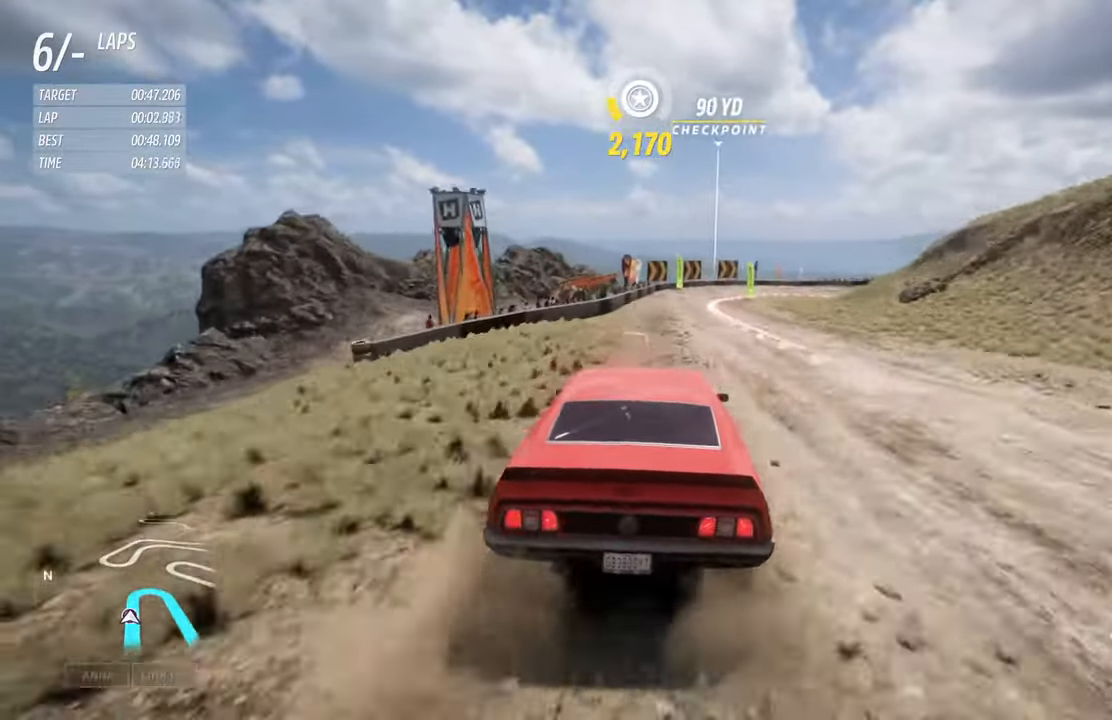
{"buttons": ["L2"], "left_stick": "center", "right_stick": "center", "events": [[16, "X", "down"], [16, "left_stick", "center"], [66, "left_stick", "right"], [83, "X", "up"], [416, "left_stick", "center"]]}
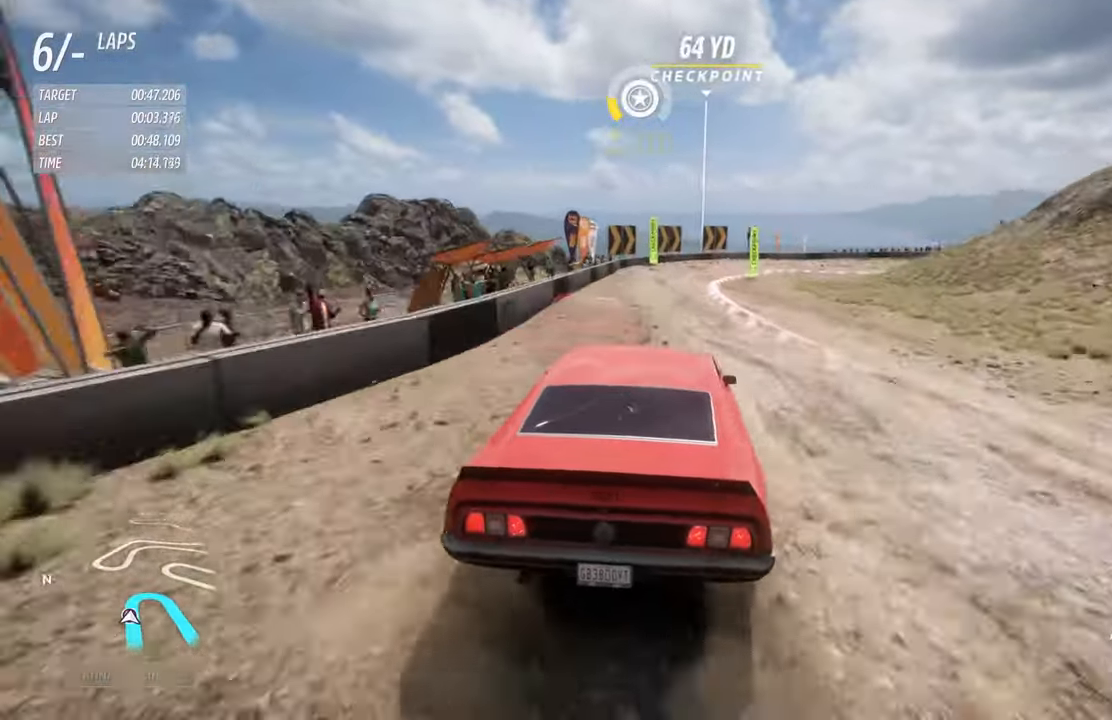
{"buttons": ["L2"], "left_stick": "right", "right_stick": "center", "events": [[166, "left_stick", "right"]]}
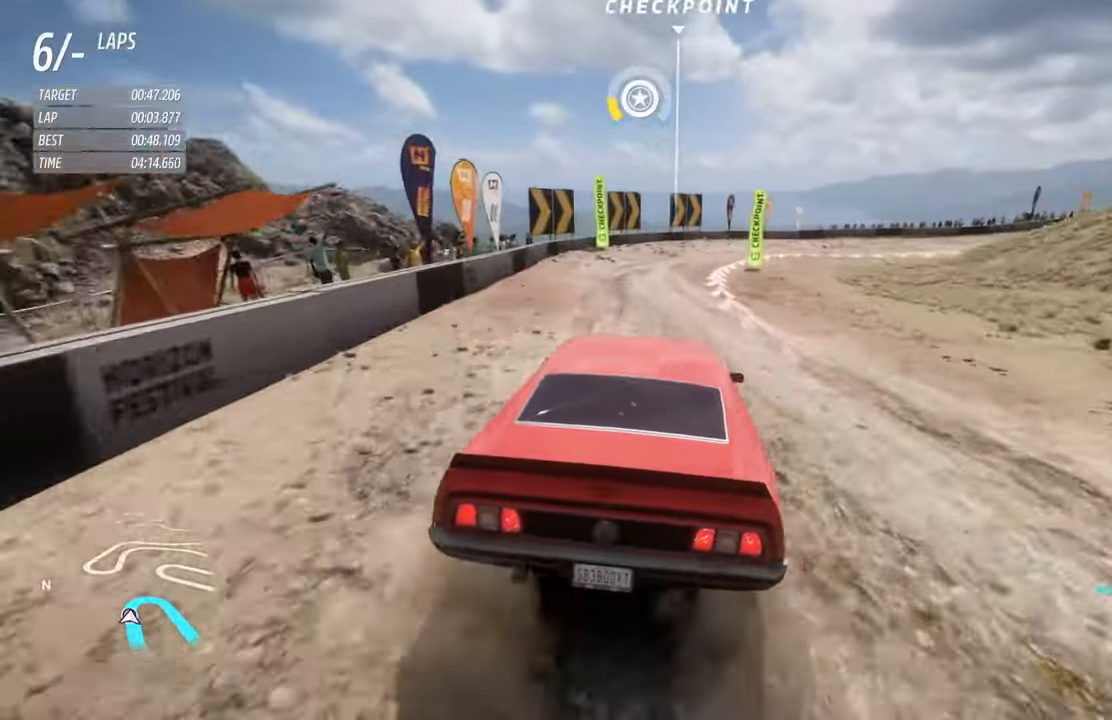
{"buttons": ["R2"], "left_stick": "right", "right_stick": "center", "events": [[416, "L2", "up"], [416, "R2", "down"]]}
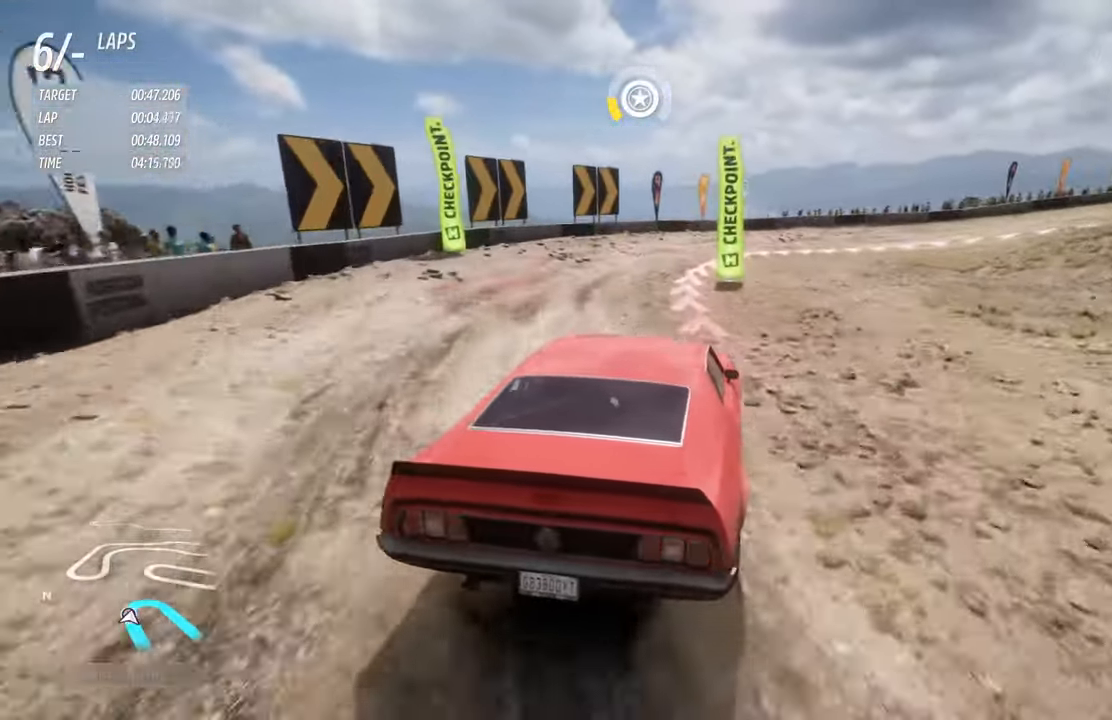
{"buttons": [], "left_stick": "right", "right_stick": "center", "events": [[266, "R2", "up"]]}
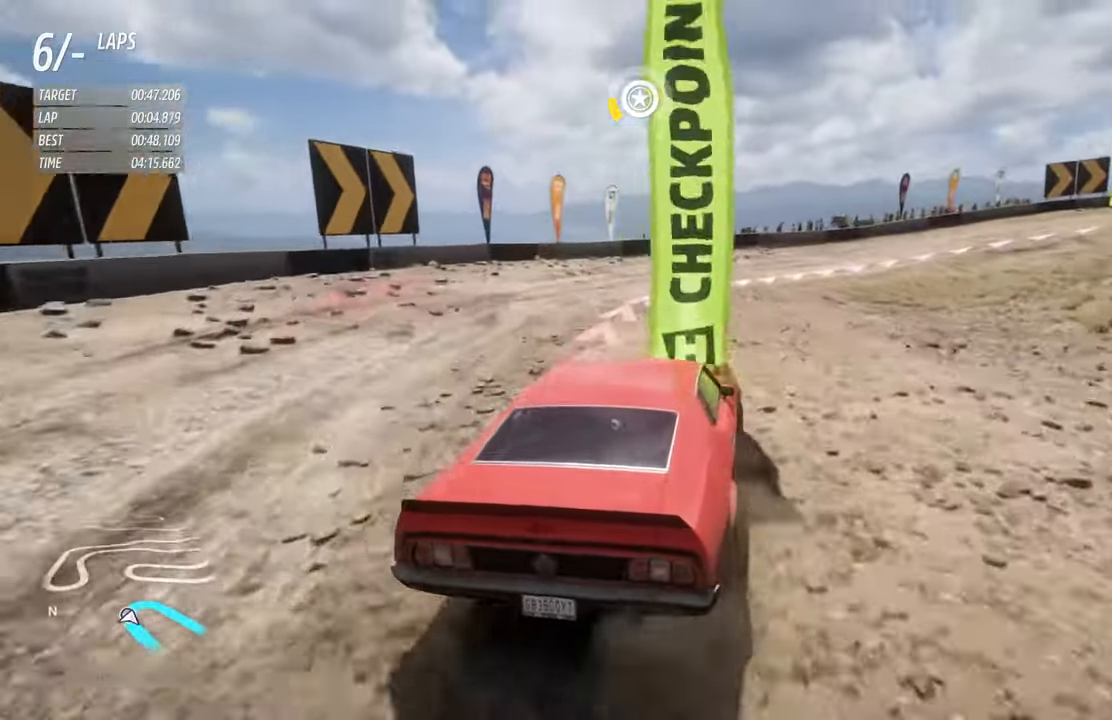
{"buttons": [], "left_stick": "right", "right_stick": "center", "events": [[300, "X", "down"], [383, "X", "up"]]}
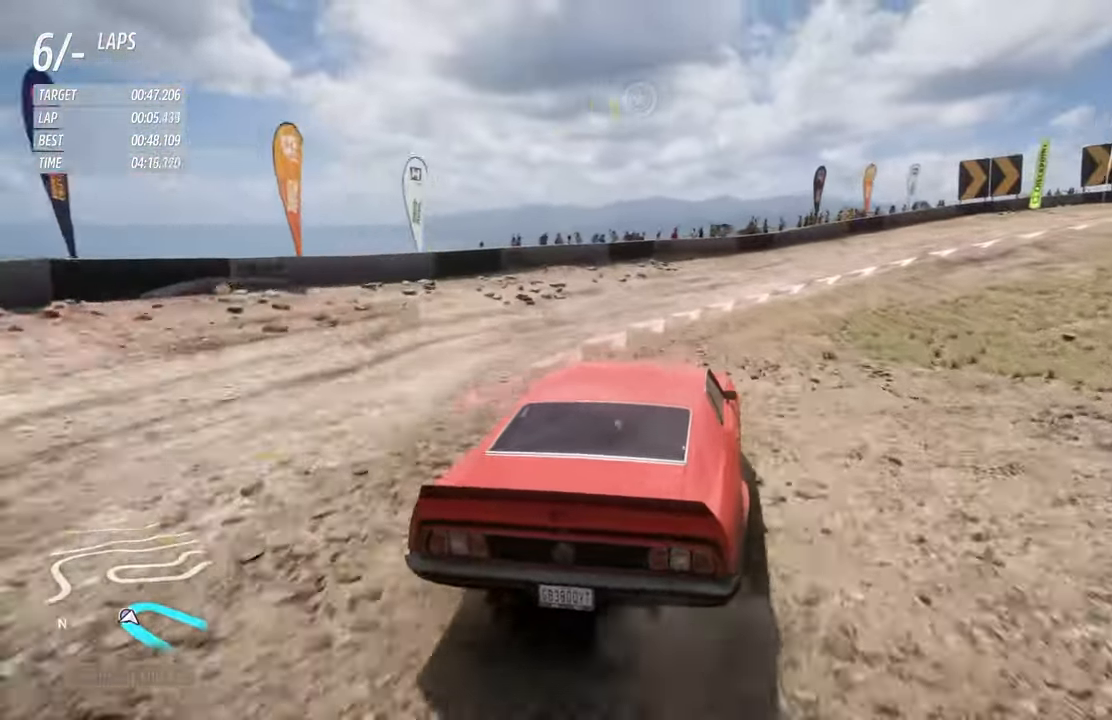
{"buttons": [], "left_stick": "right", "right_stick": "center", "events": [[250, "B", "down"], [383, "B", "up"]]}
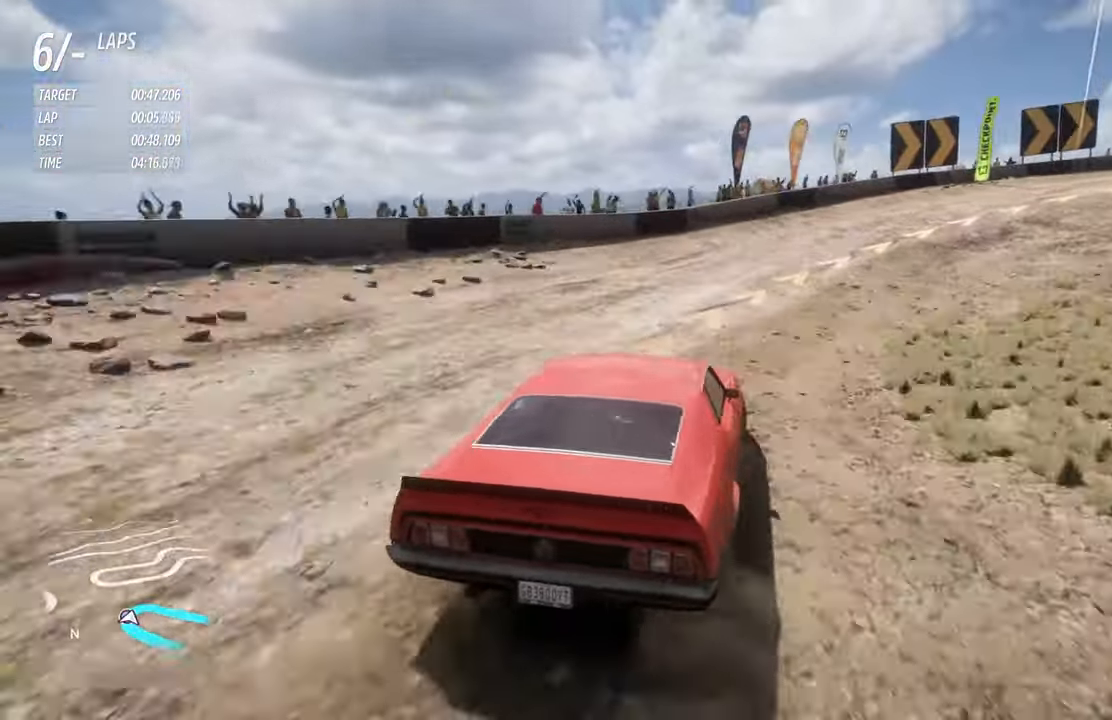
{"buttons": ["R2"], "left_stick": "right", "right_stick": "center", "events": [[217, "R2", "down"]]}
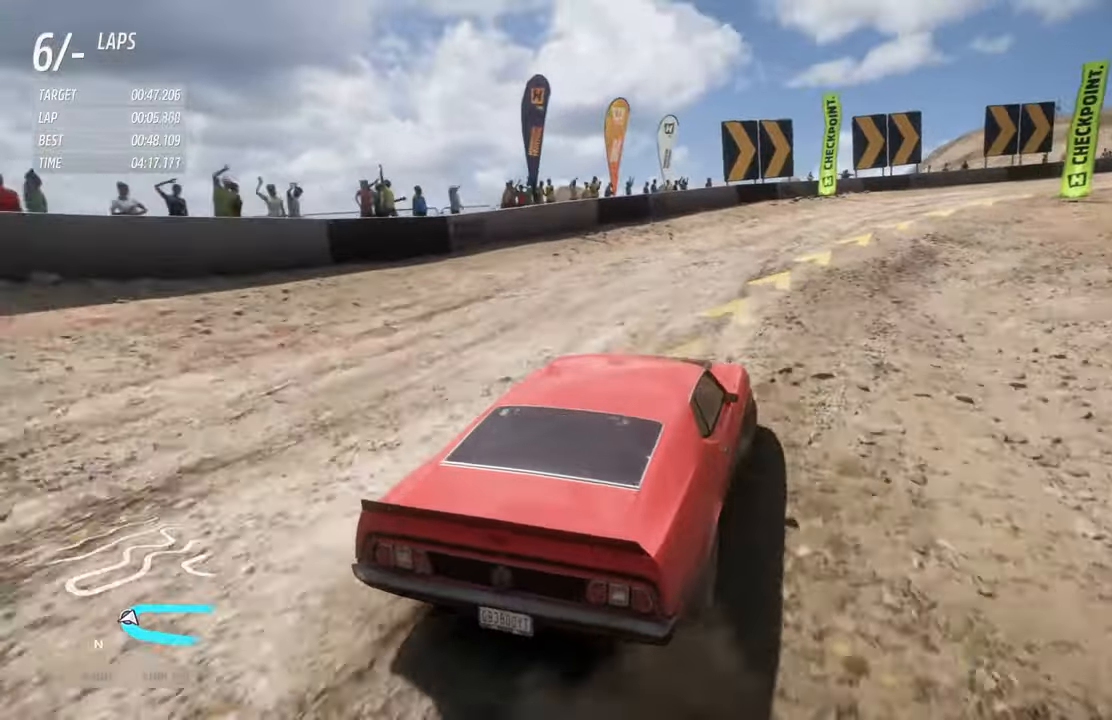
{"buttons": ["R2"], "left_stick": "right", "right_stick": "center", "events": []}
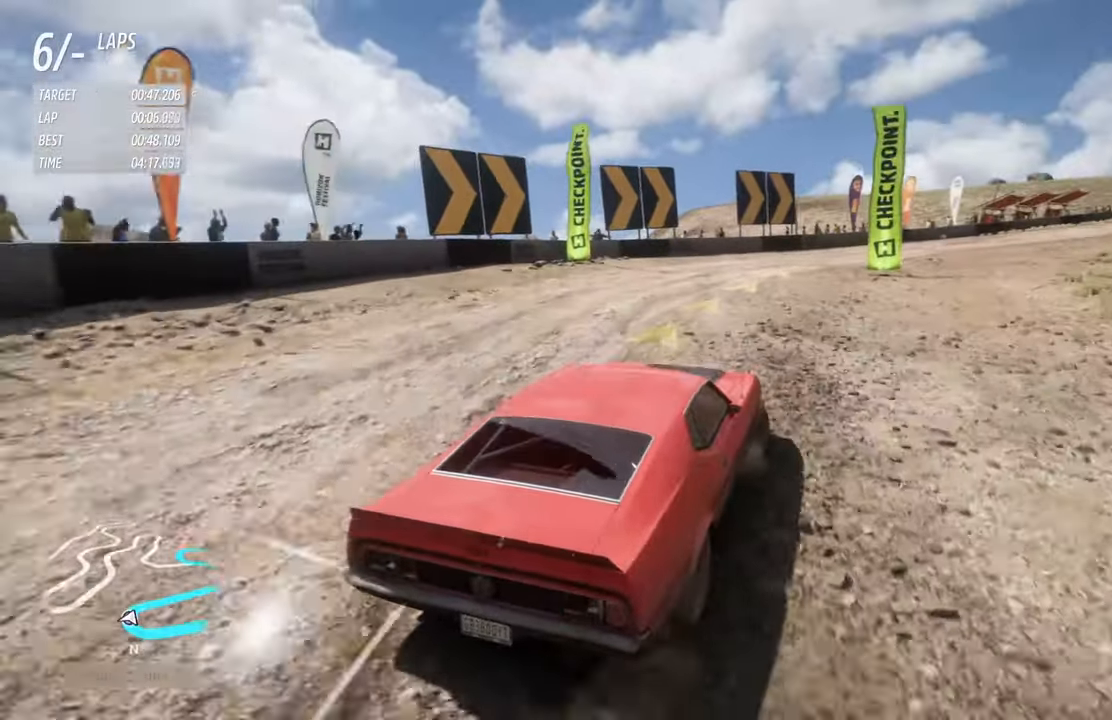
{"buttons": ["R2"], "left_stick": "center", "right_stick": "center", "events": [[233, "left_stick", "center"], [367, "left_stick", "left"], [467, "left_stick", "center"]]}
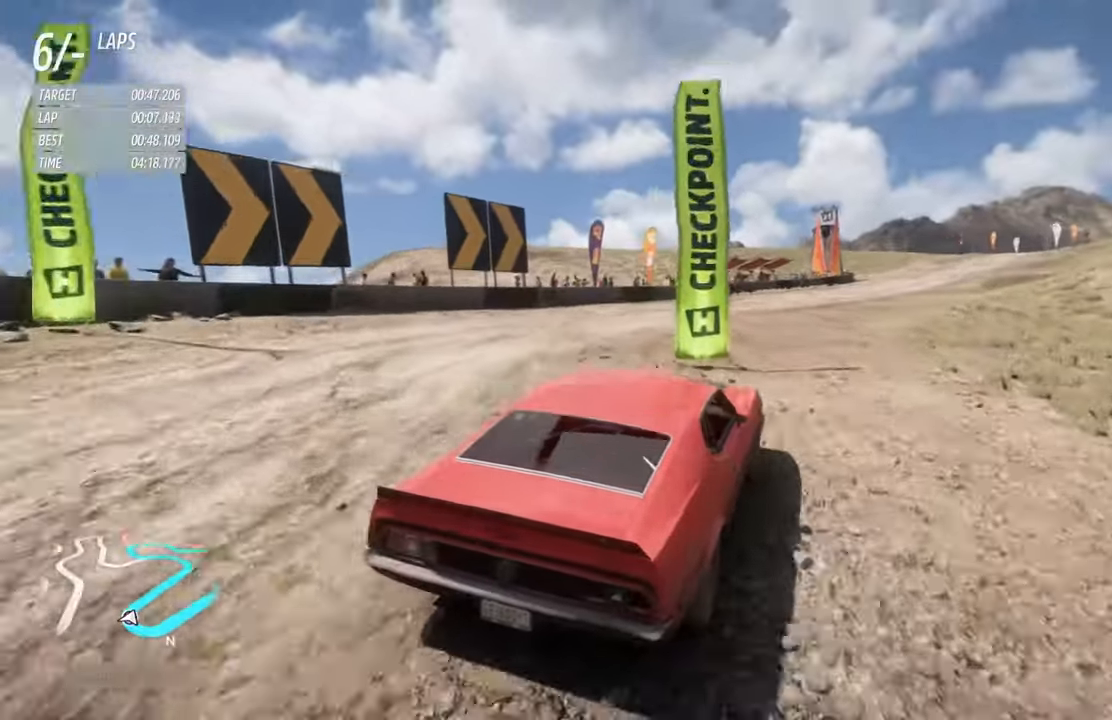
{"buttons": ["R2"], "left_stick": "center", "right_stick": "center", "events": [[317, "left_stick", "left"], [483, "left_stick", "center"]]}
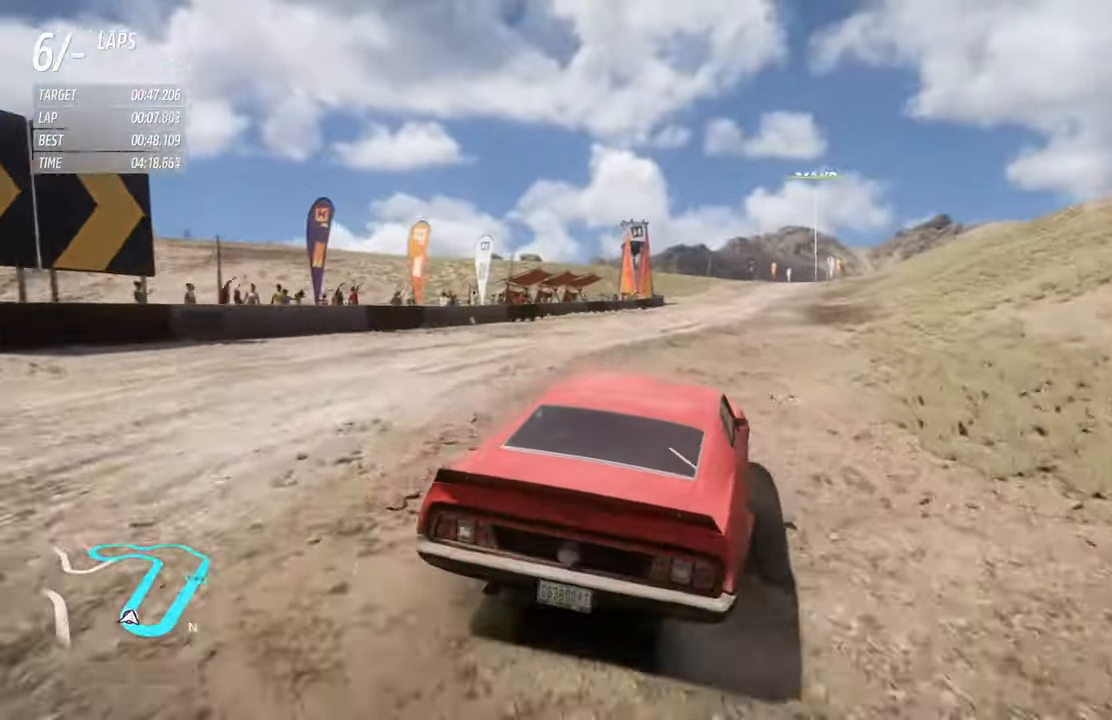
{"buttons": ["R2"], "left_stick": "center", "right_stick": "center", "events": []}
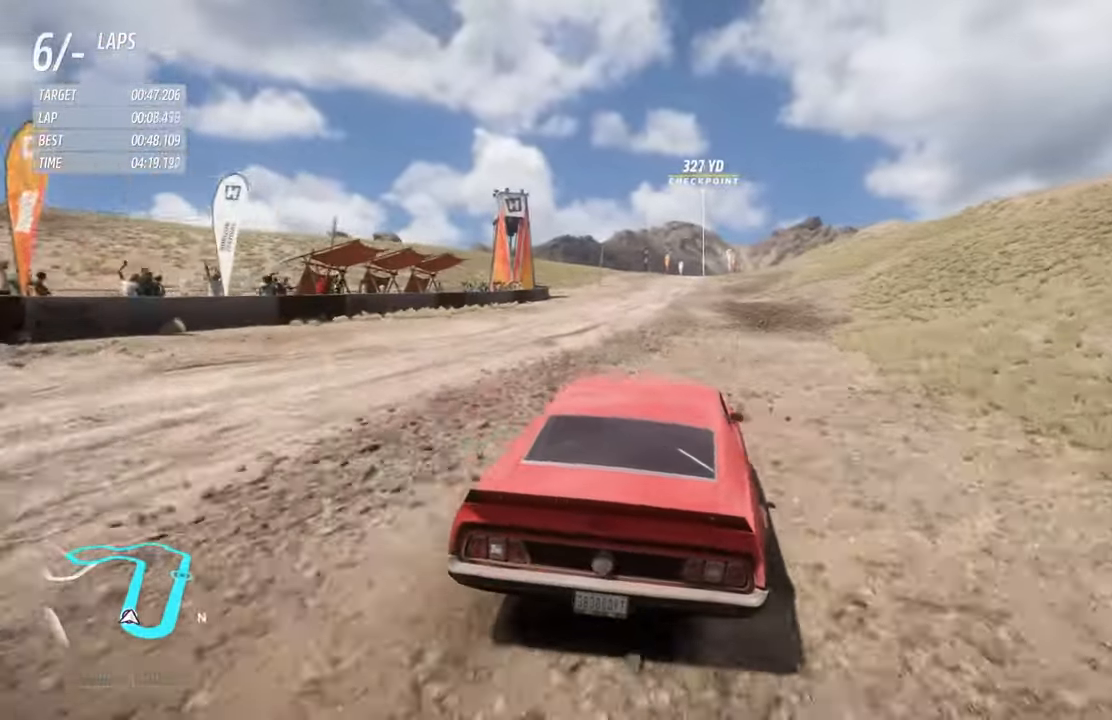
{"buttons": ["R2"], "left_stick": "center", "right_stick": "center", "events": [[150, "left_stick", "left"], [317, "left_stick", "center"]]}
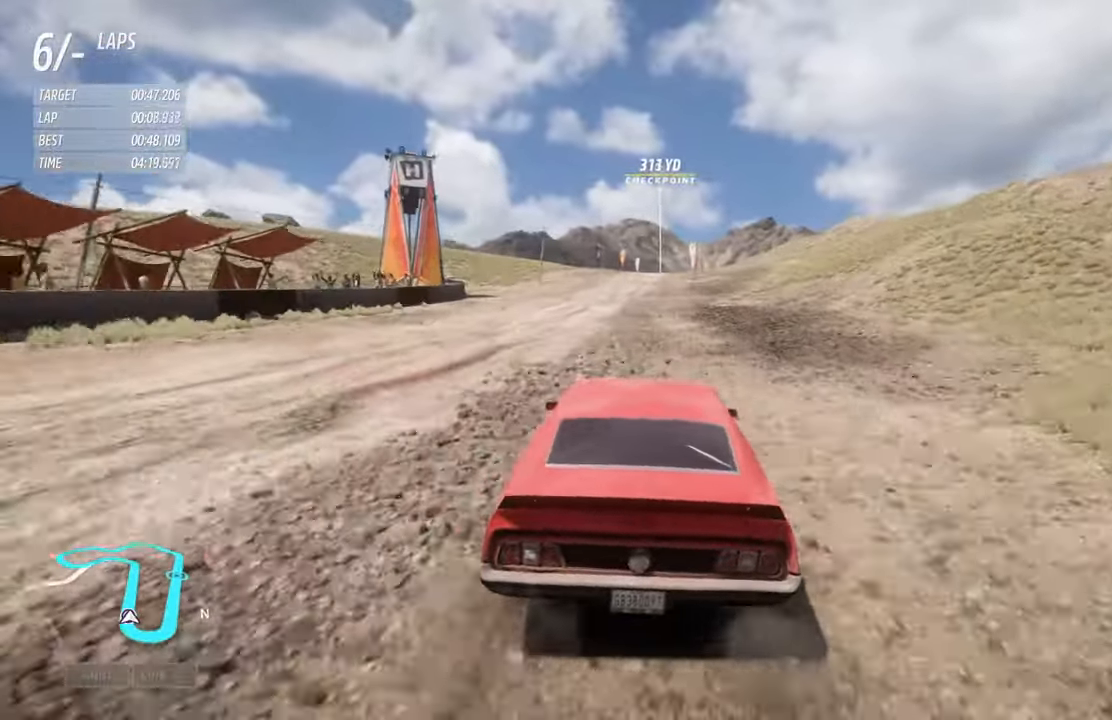
{"buttons": ["R2"], "left_stick": "center", "right_stick": "center", "events": [[17, "left_stick", "right"], [150, "left_stick", "center"]]}
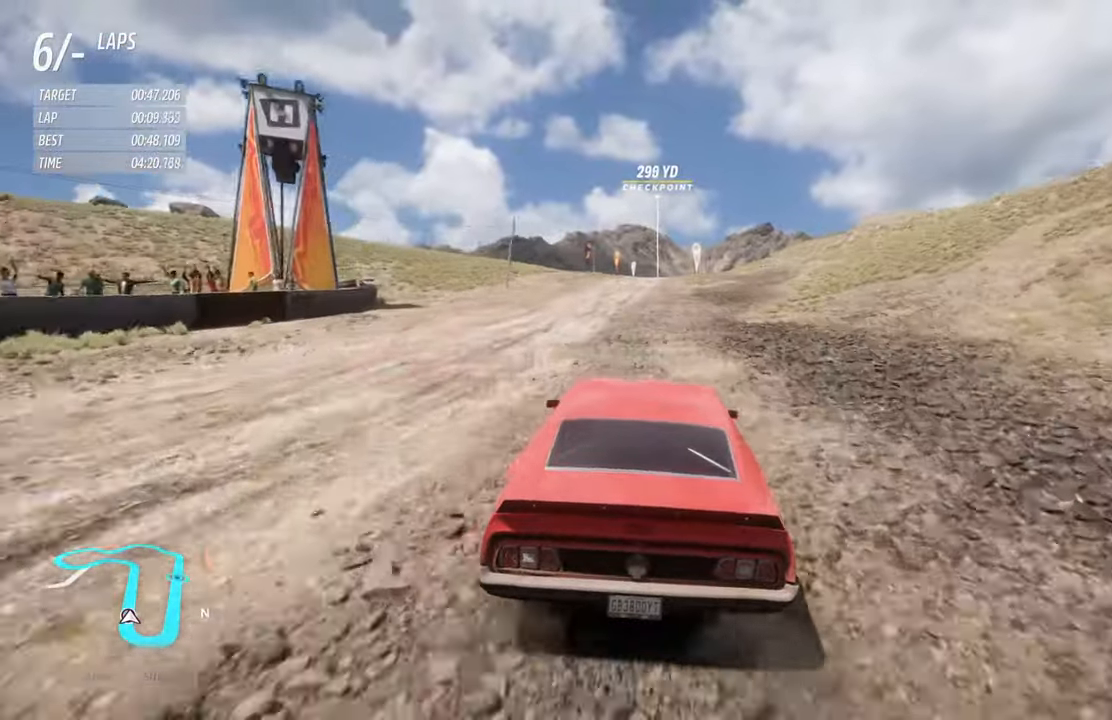
{"buttons": ["R2"], "left_stick": "right", "right_stick": "center", "events": [[467, "left_stick", "right"]]}
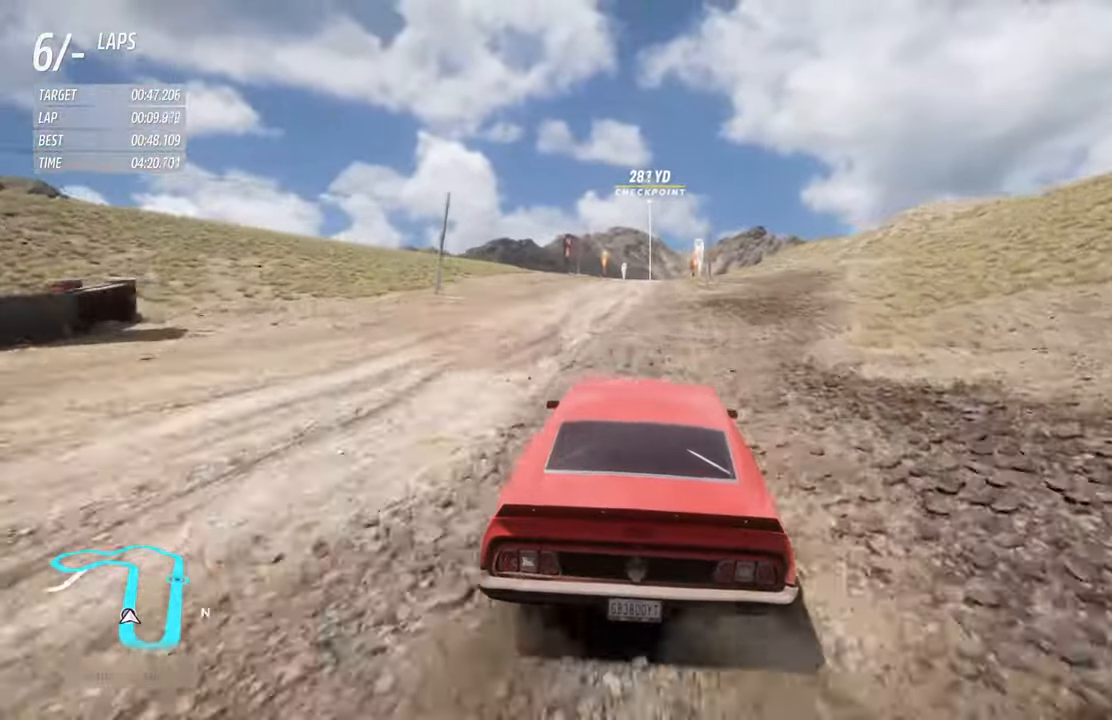
{"buttons": ["R2"], "left_stick": "left", "right_stick": "center", "events": [[83, "left_stick", "center"], [483, "left_stick", "left"]]}